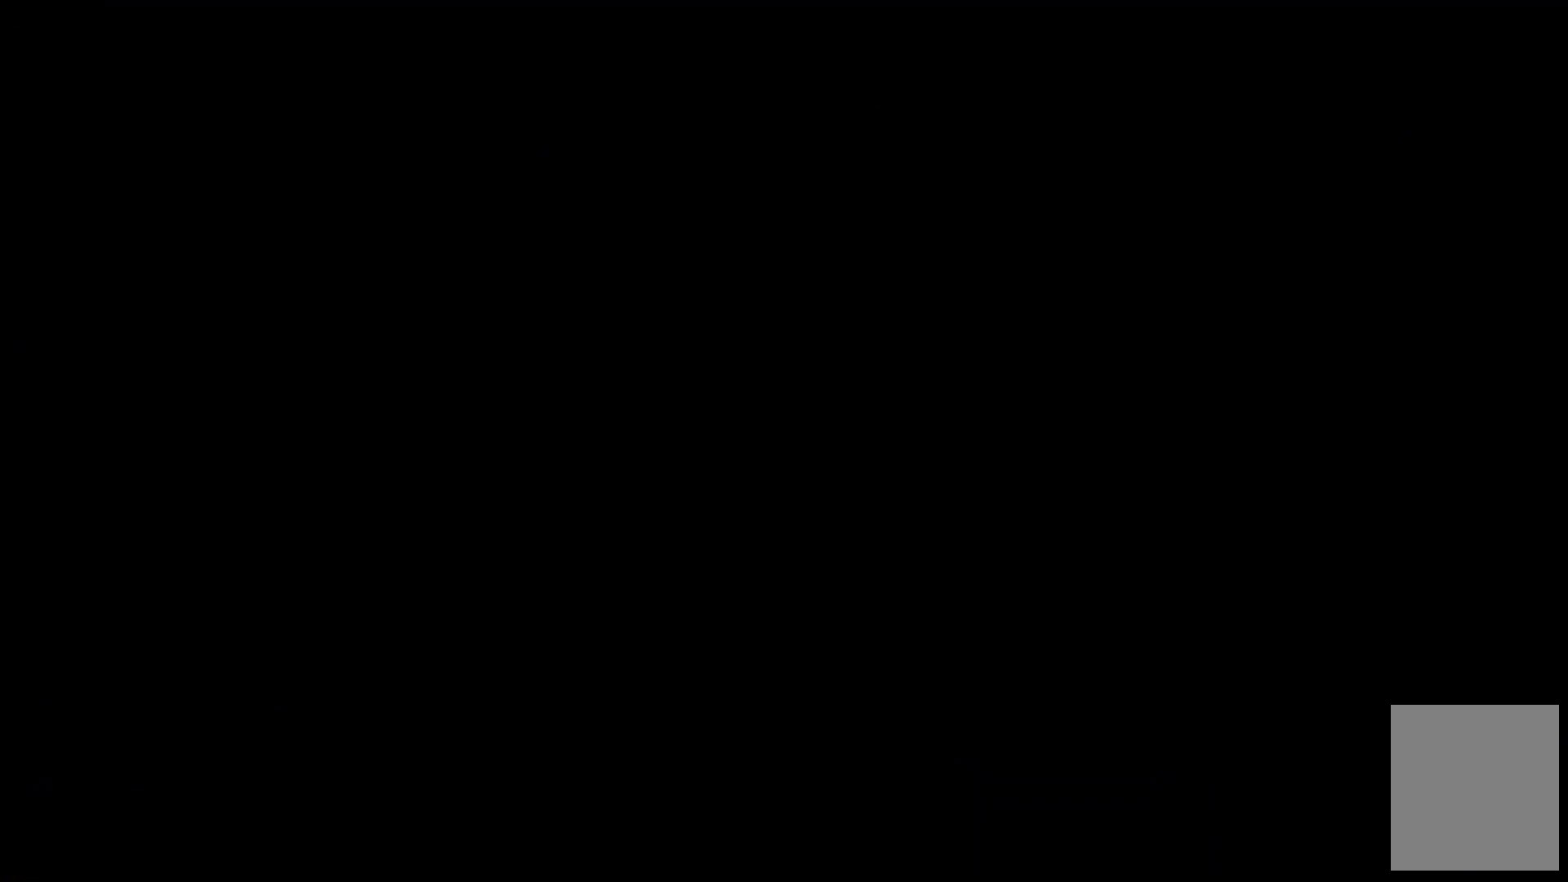
Gameplay with keyboard; each line is a JSON object with the keys held at the frame after it. "events" lists presses ("down") and releases ("up") of "c", "down", "escape", "left", "right", "tilde", "up", "x" and "z" between this image and that frame as [ms after this image, input, new state], when the widget could be followed in between. No other keys are recorded. Mouse input is not recorded.
{"keys": [], "events": []}
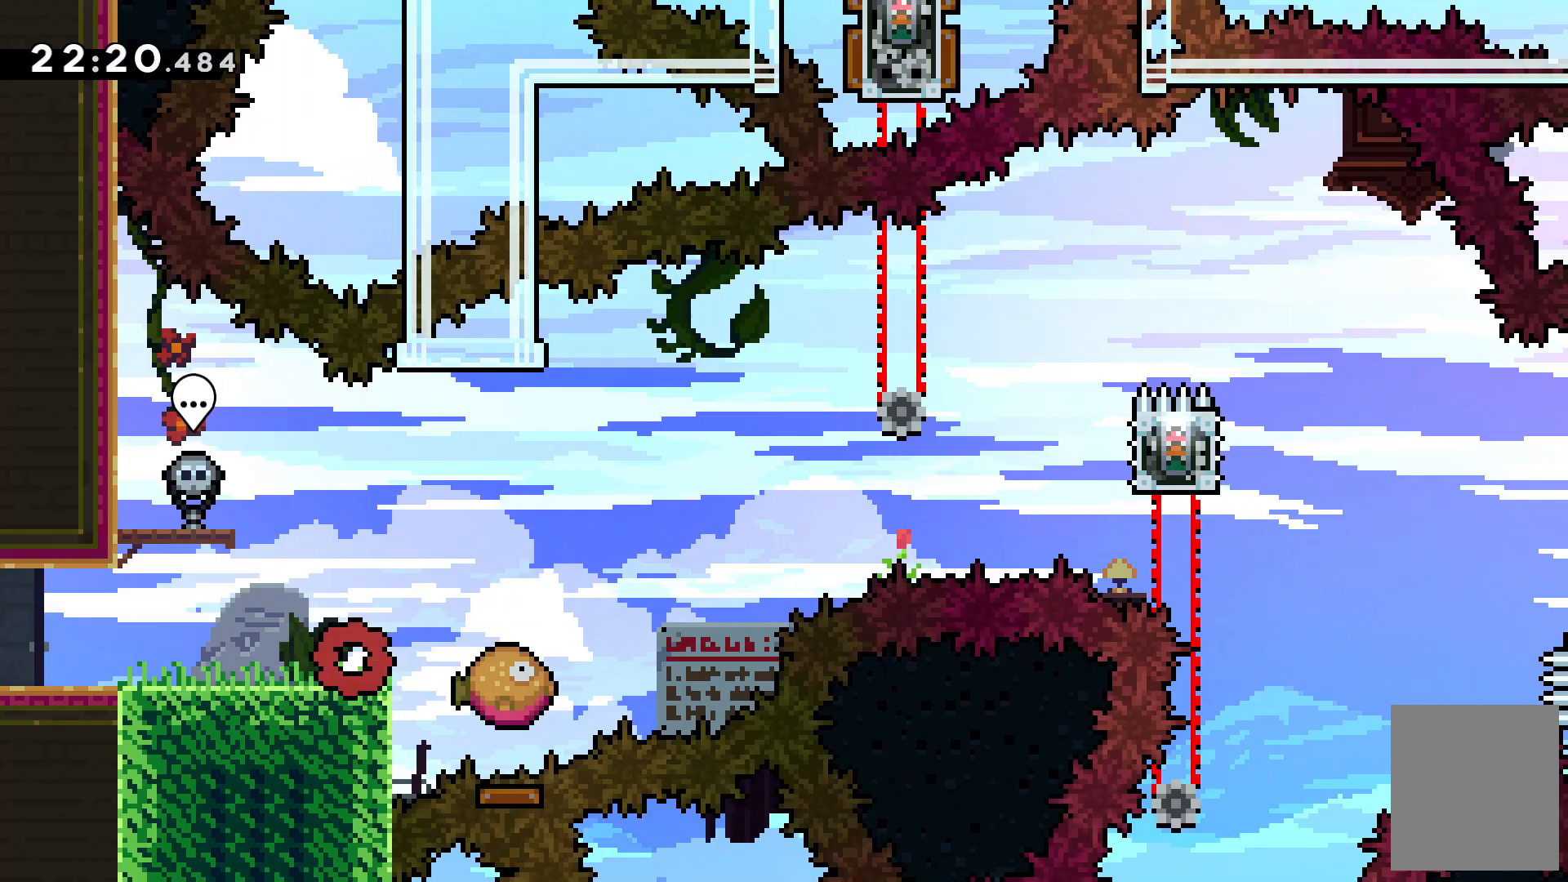
{"keys": ["c", "right"], "events": [[267, "c", "down"], [333, "right", "down"]]}
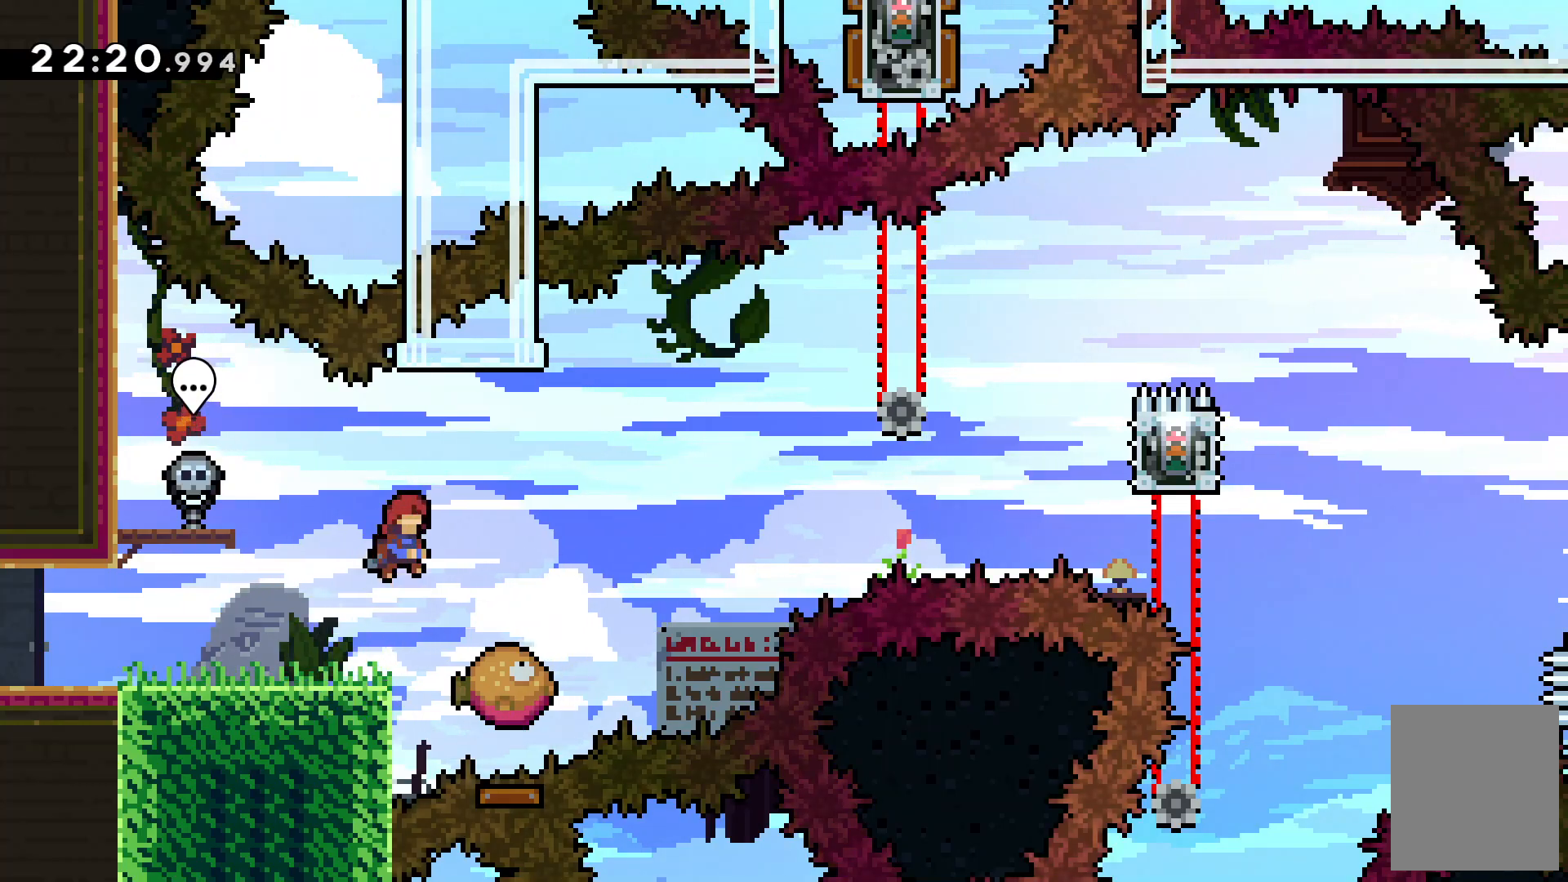
{"keys": ["c", "right"], "events": [[200, "c", "up"], [233, "right", "up"], [333, "c", "down"], [400, "right", "down"]]}
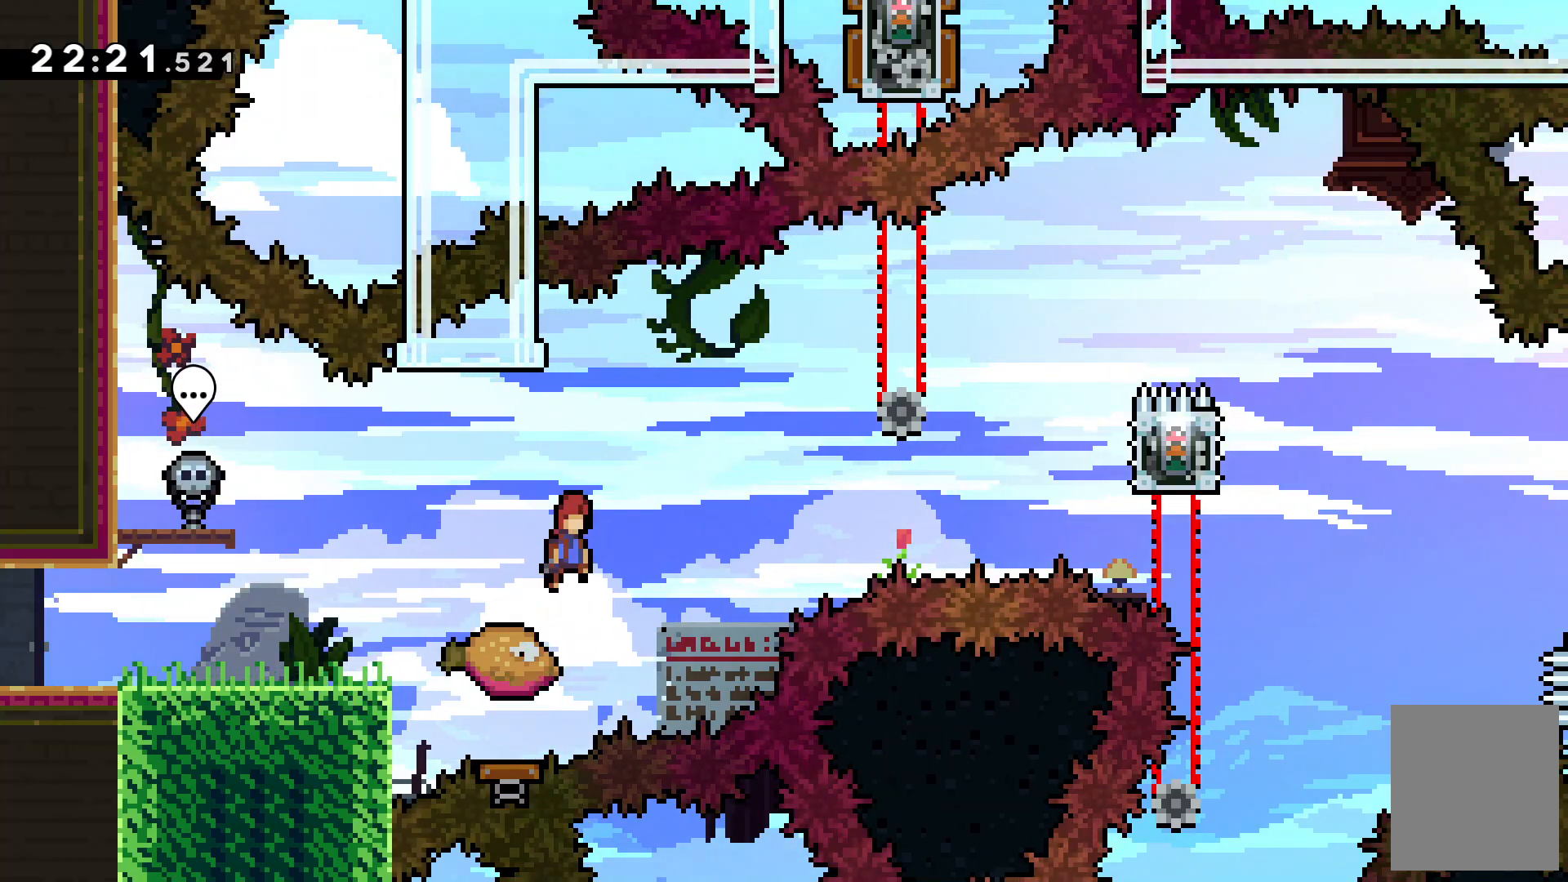
{"keys": ["right", "x"], "events": [[367, "c", "up"], [367, "x", "down"]]}